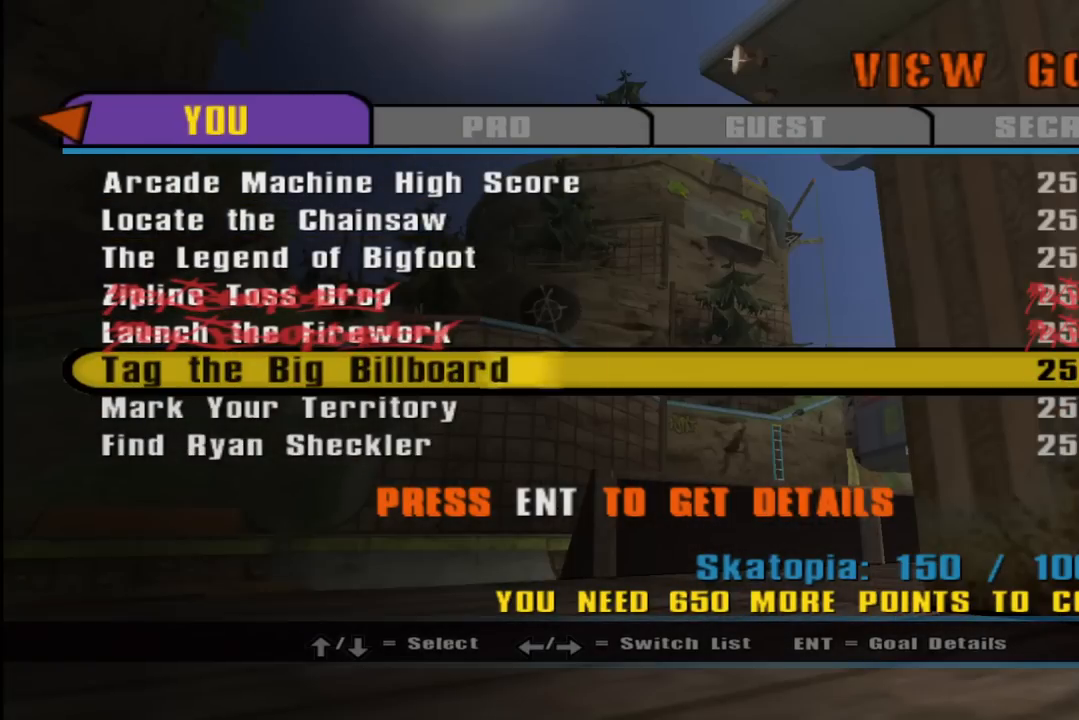
Gameplay with a controller (PlayStation layout); each line is a JSON object with the inputs held at the frame after it. "events" lists button and stick changes between this image and that frame as [ms after this image, input, new state], when the widget could be followed in between. Not read: L1.
{"buttons": [], "left_stick": "center", "right_stick": "center", "events": []}
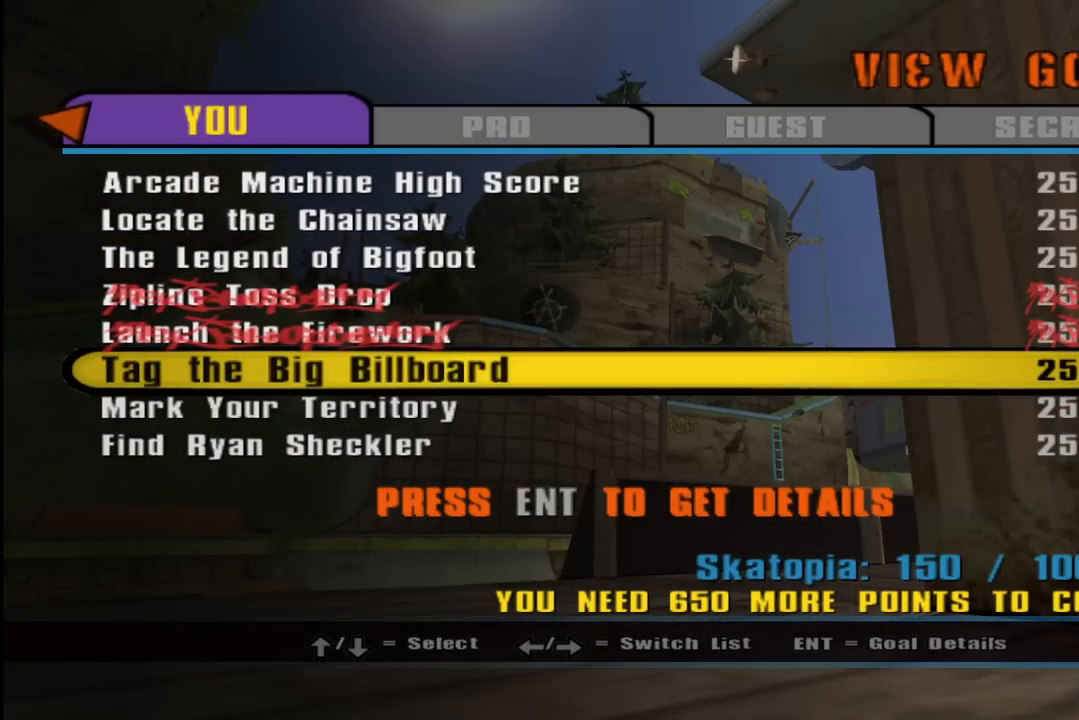
{"buttons": [], "left_stick": "center", "right_stick": "center", "events": []}
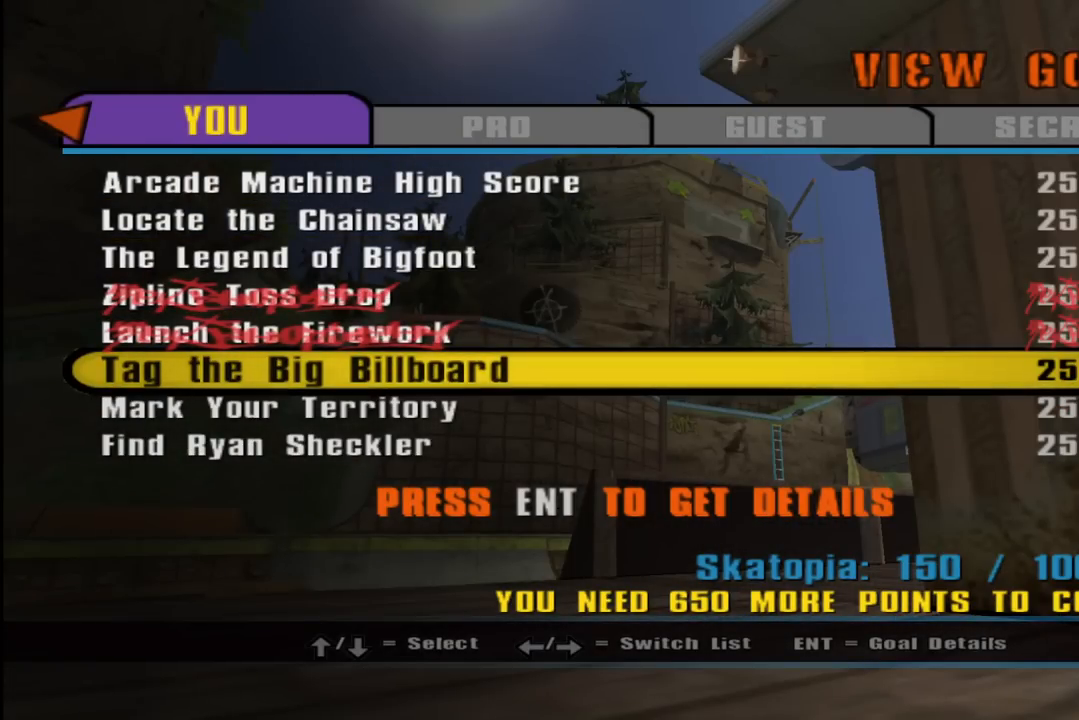
{"buttons": [], "left_stick": "center", "right_stick": "center", "events": []}
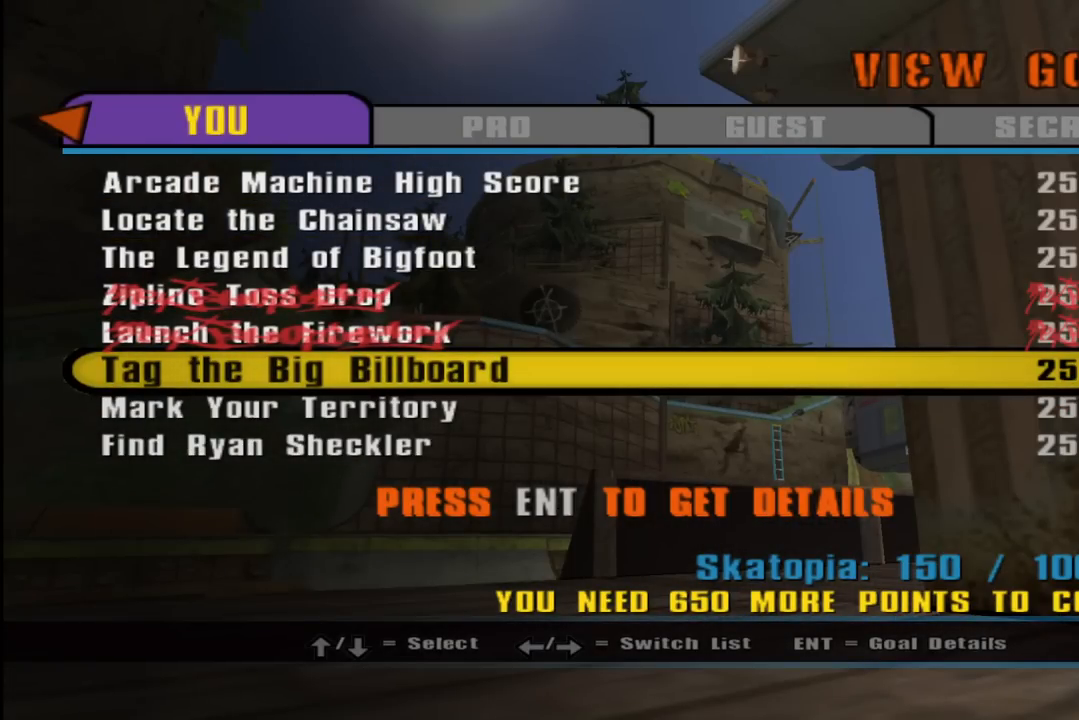
{"buttons": [], "left_stick": "center", "right_stick": "center", "events": []}
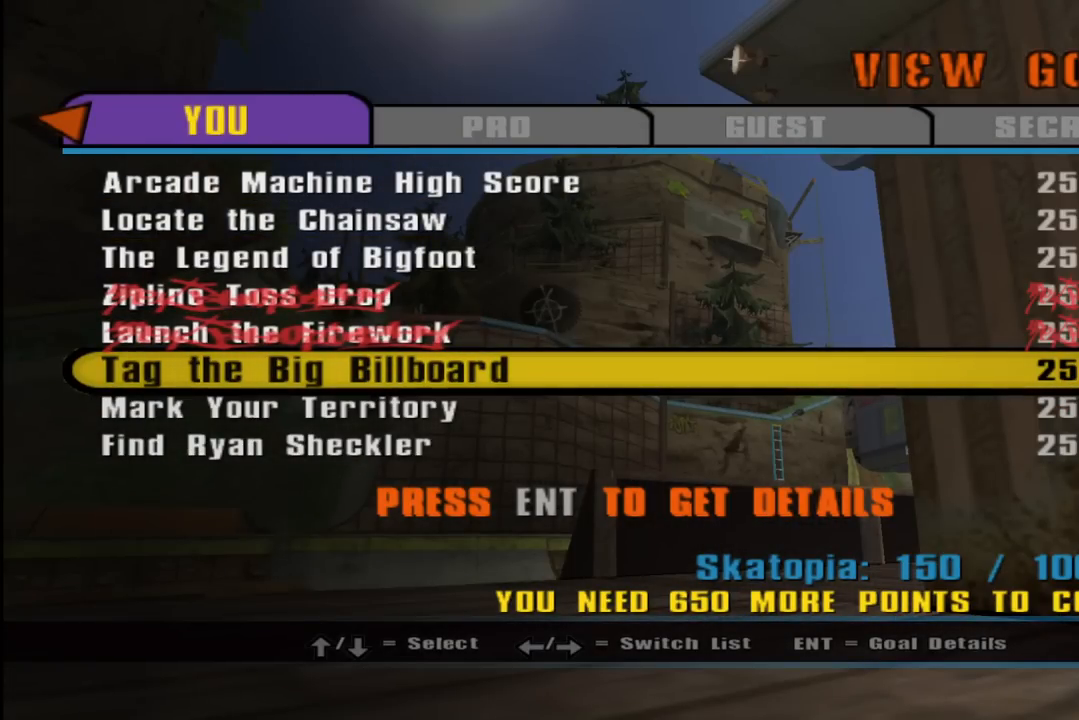
{"buttons": [], "left_stick": "center", "right_stick": "center", "events": [[200, "DPAD_DOWN", "down"], [317, "DPAD_DOWN", "up"]]}
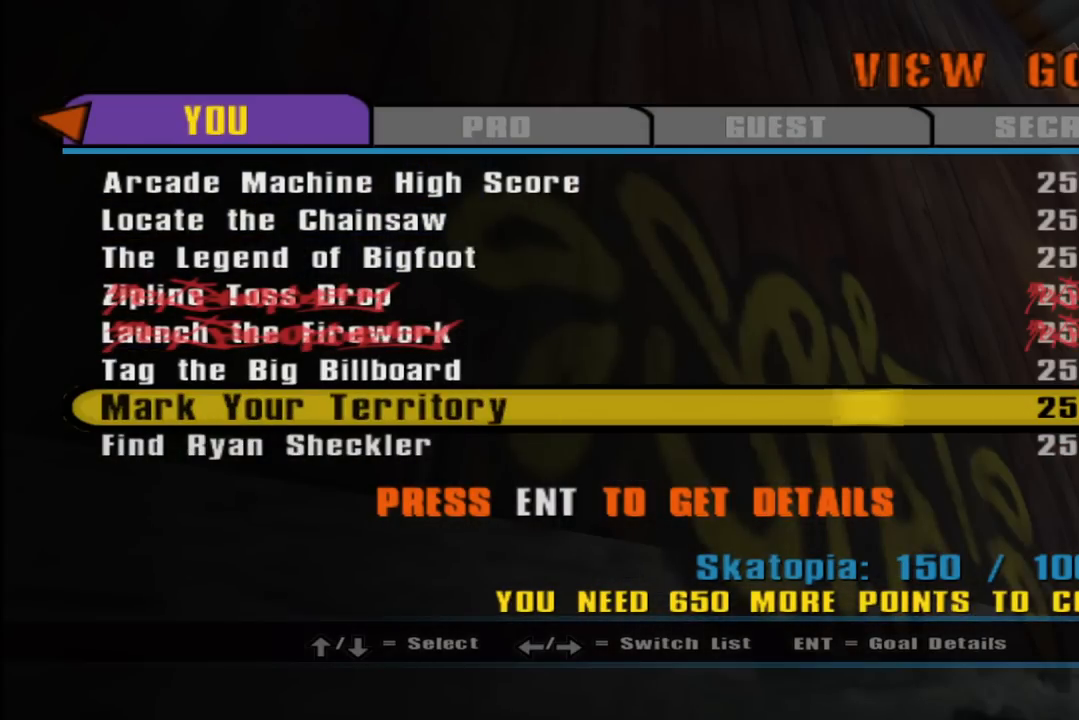
{"buttons": ["DPAD_UP"], "left_stick": "center", "right_stick": "center", "events": [[417, "DPAD_UP", "down"]]}
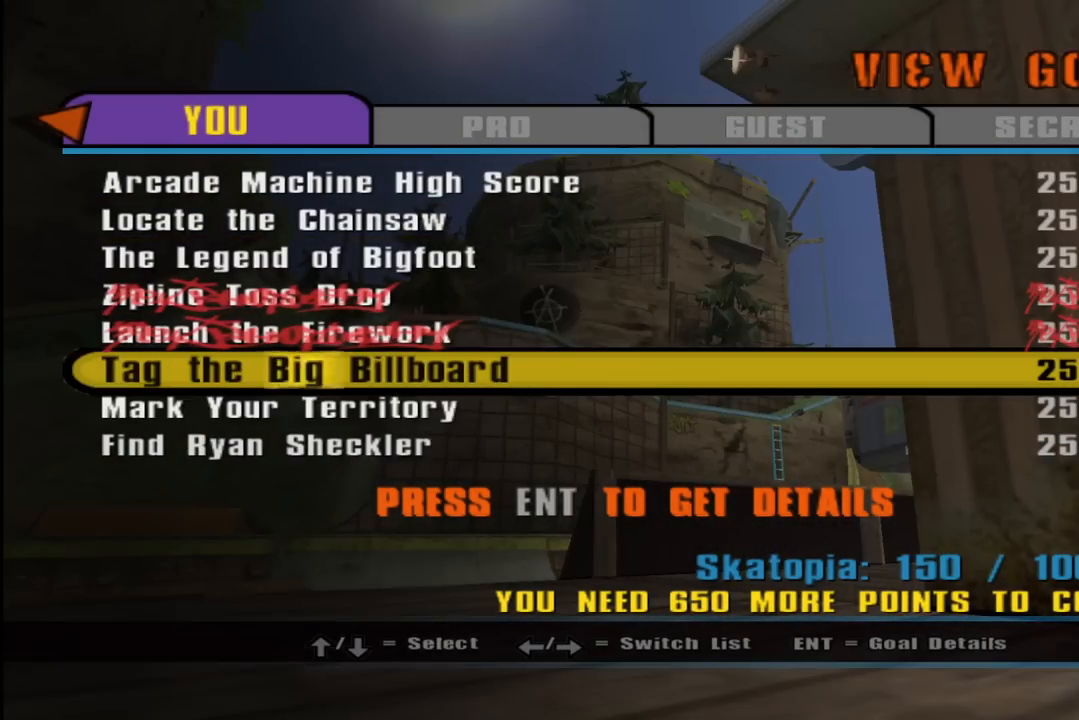
{"buttons": ["CIRCLE"], "left_stick": "center", "right_stick": "center", "events": [[50, "DPAD_UP", "up"], [433, "CIRCLE", "down"]]}
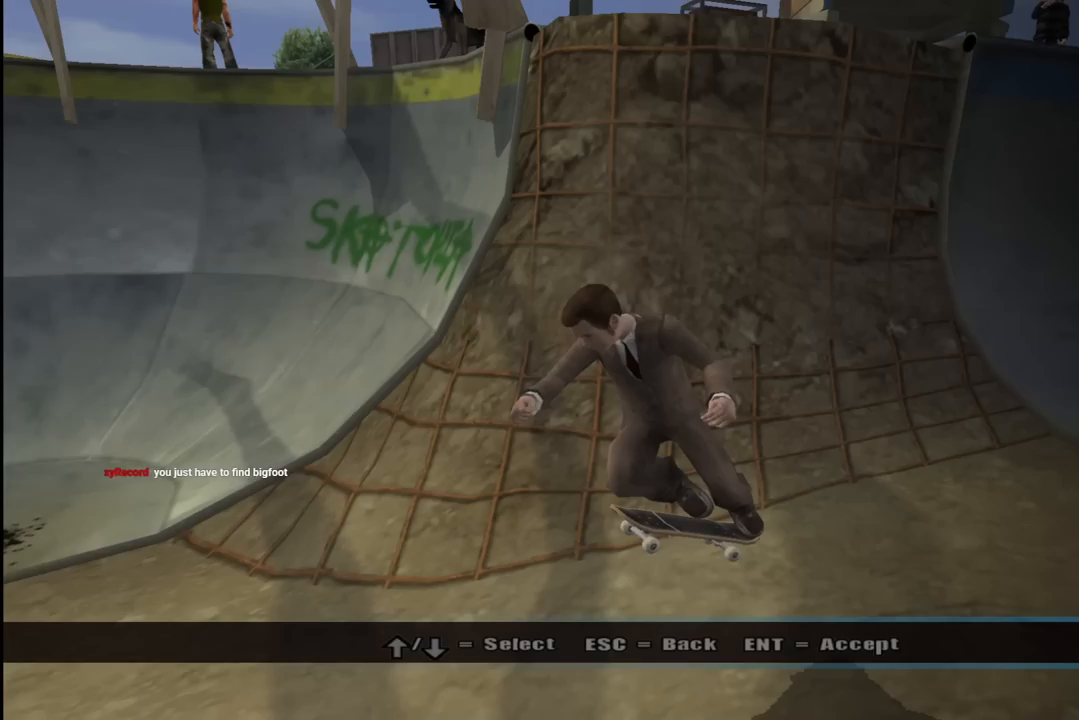
{"buttons": [], "left_stick": "center", "right_stick": "center", "events": [[50, "CIRCLE", "up"], [117, "CIRCLE", "down"], [200, "CIRCLE", "up"], [267, "CIRCLE", "down"], [367, "CIRCLE", "up"]]}
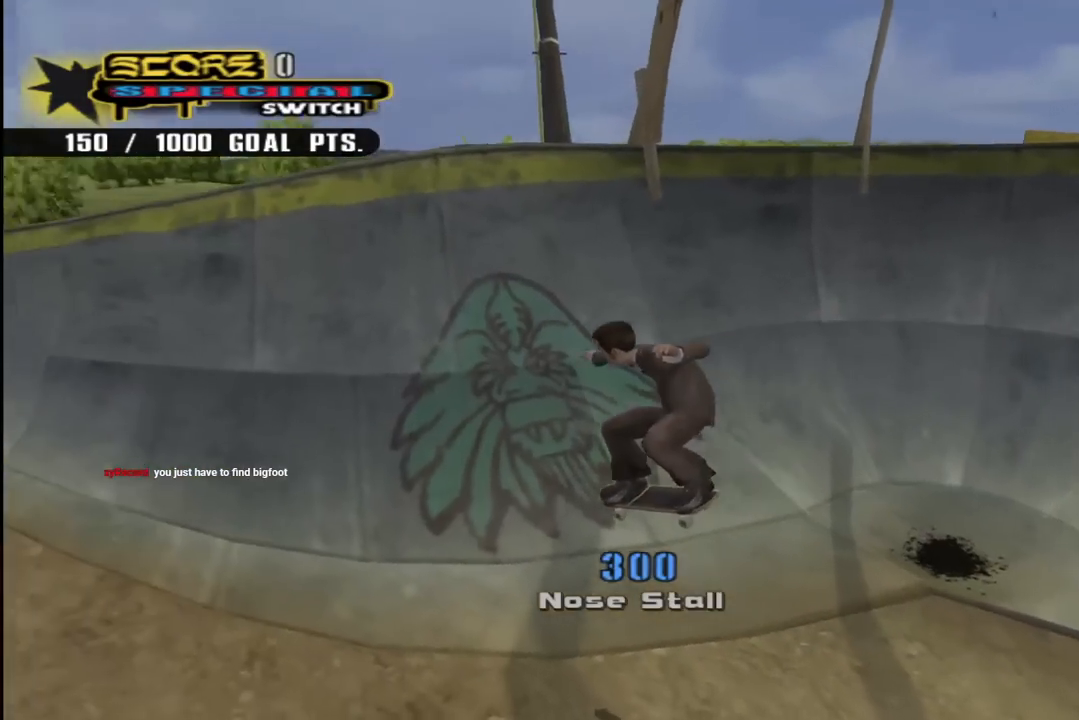
{"buttons": ["DPAD_DOWN", "DPAD_RIGHT"], "left_stick": "center", "right_stick": "down-left", "events": [[183, "DPAD_DOWN", "down"], [183, "DPAD_RIGHT", "down"], [283, "right_stick", "down-left"]]}
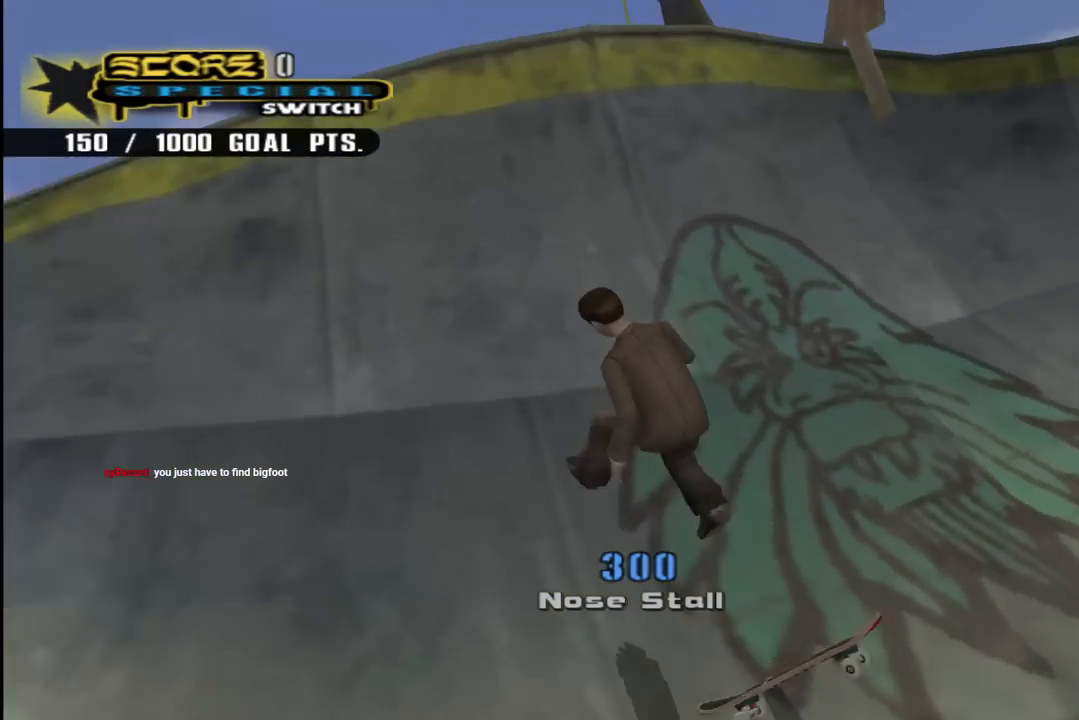
{"buttons": ["CROSS", "SQUARE", "R2"], "left_stick": "center", "right_stick": "center", "events": [[150, "DPAD_DOWN", "up"], [150, "right_stick", "center"], [200, "DPAD_RIGHT", "up"], [233, "R1", "down"], [267, "CROSS", "down"], [333, "SQUARE", "down"], [483, "R1", "up"], [483, "R2", "down"]]}
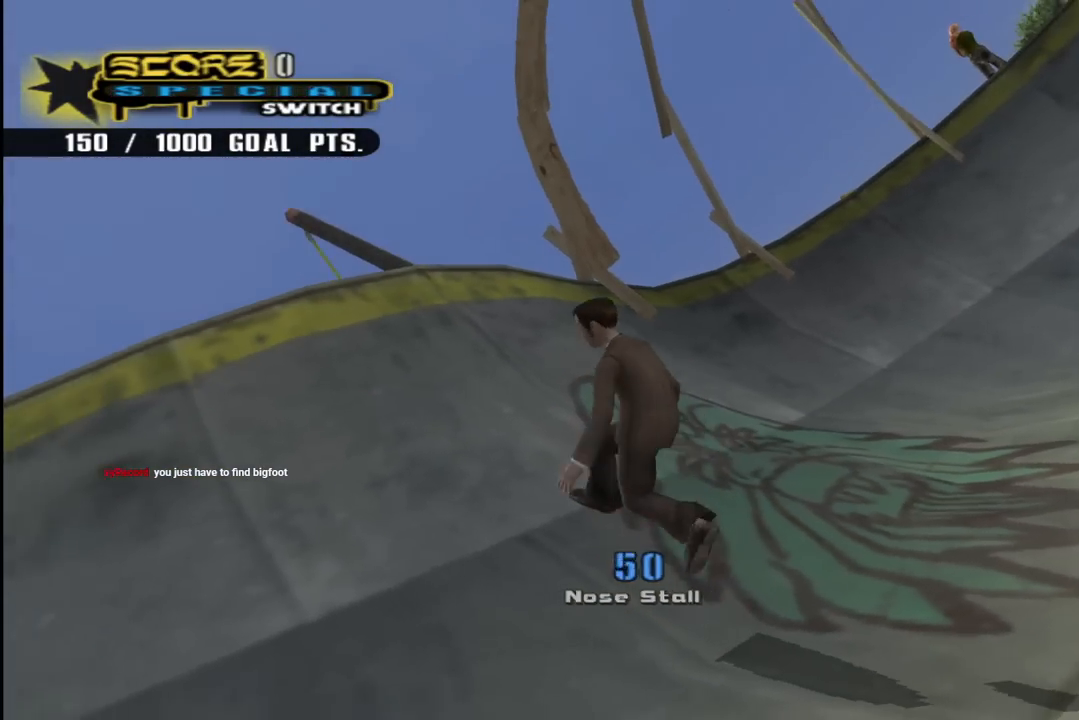
{"buttons": ["CROSS", "R2"], "left_stick": "center", "right_stick": "center", "events": [[50, "R1", "down"], [133, "R2", "up"], [217, "R1", "up"], [217, "R2", "down"], [217, "SQUARE", "up"], [283, "R1", "down"], [350, "R2", "up"], [400, "R1", "up"], [433, "R2", "down"]]}
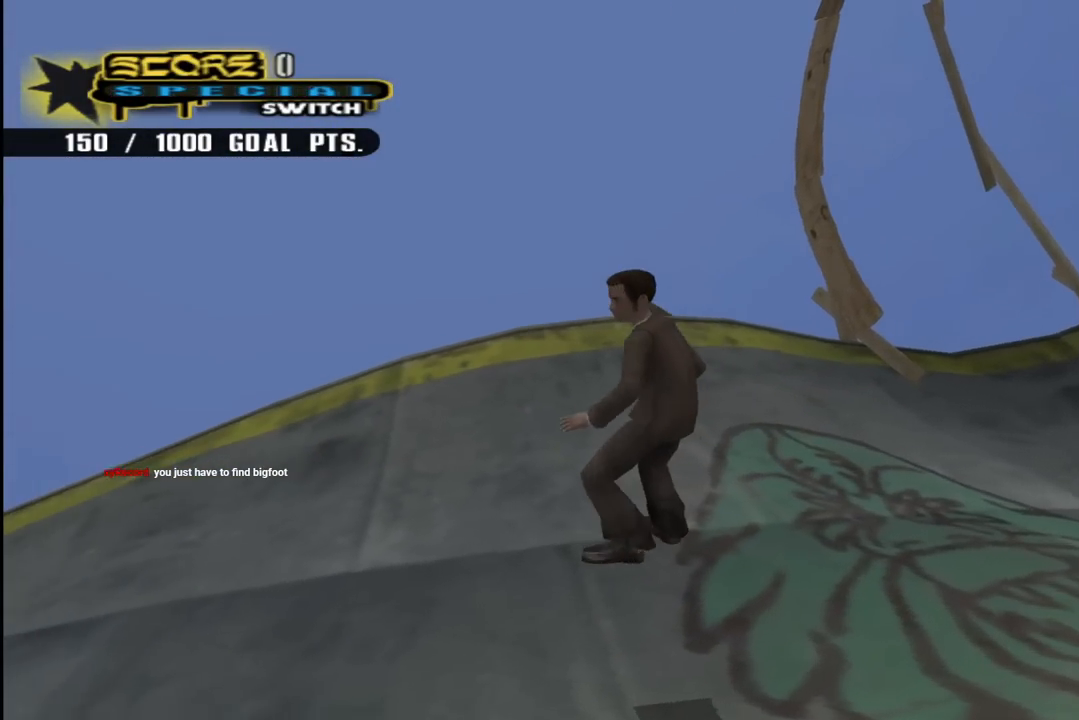
{"buttons": ["CROSS"], "left_stick": "center", "right_stick": "center", "events": [[50, "R2", "up"]]}
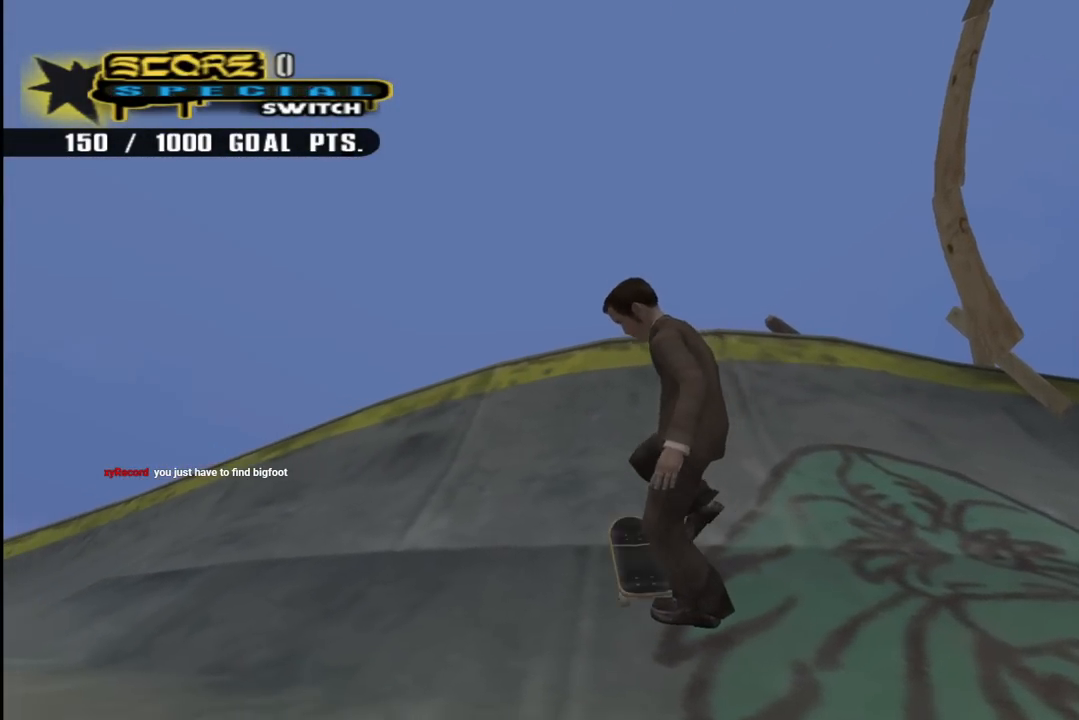
{"buttons": ["CROSS"], "left_stick": "center", "right_stick": "center", "events": [[17, "CROSS", "up"], [100, "CROSS", "down"], [183, "CROSS", "up"], [267, "CROSS", "down"], [350, "CROSS", "up"], [433, "CROSS", "down"]]}
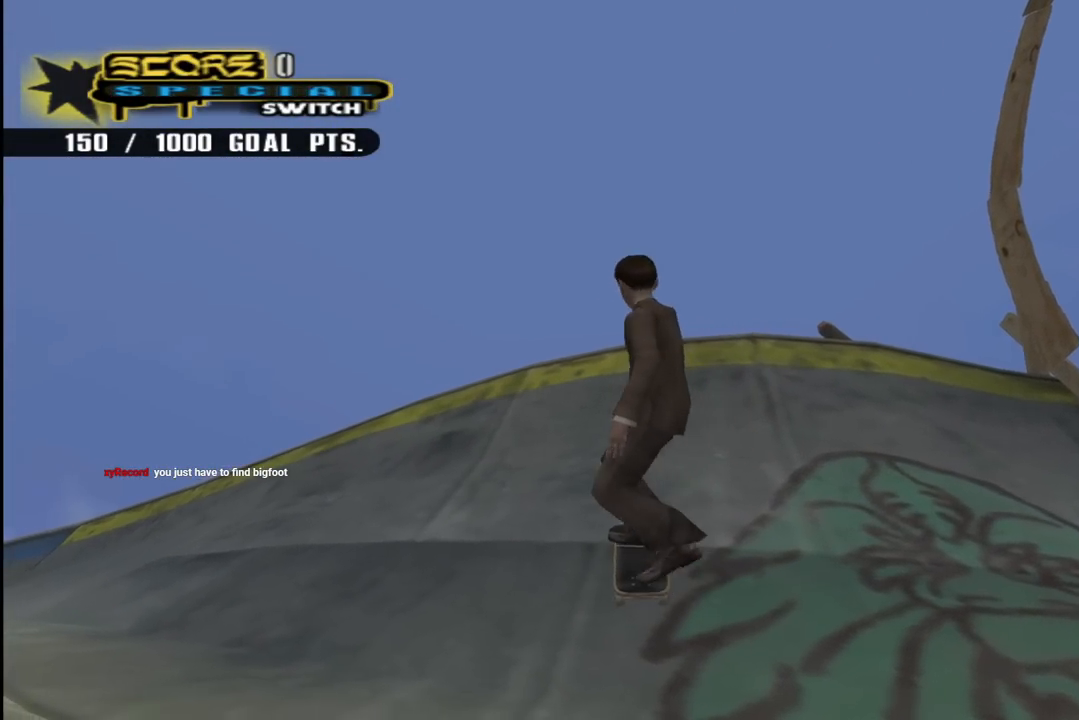
{"buttons": [], "left_stick": "center", "right_stick": "center", "events": [[17, "CROSS", "up"], [150, "CROSS", "down"], [183, "CROSS", "up"]]}
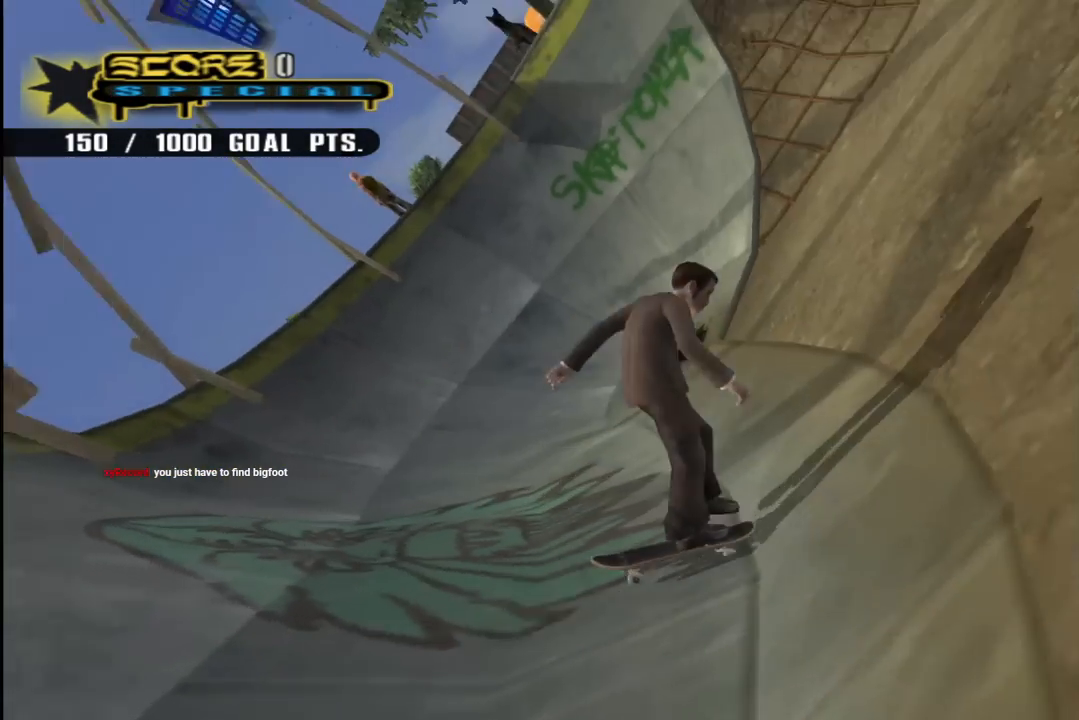
{"buttons": ["CROSS"], "left_stick": "center", "right_stick": "center", "events": [[50, "DPAD_LEFT", "down"], [100, "DPAD_DOWN", "down"], [133, "CROSS", "down"], [383, "DPAD_DOWN", "up"], [433, "DPAD_LEFT", "up"]]}
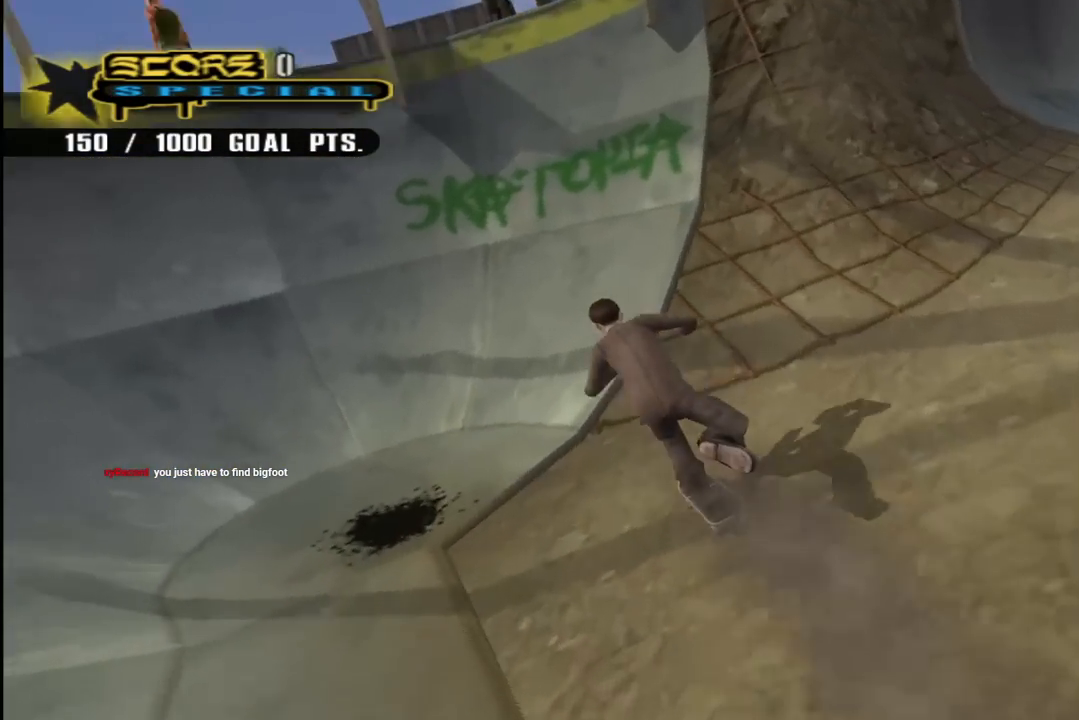
{"buttons": ["CROSS"], "left_stick": "center", "right_stick": "center", "events": [[250, "DPAD_RIGHT", "down"], [350, "DPAD_RIGHT", "up"]]}
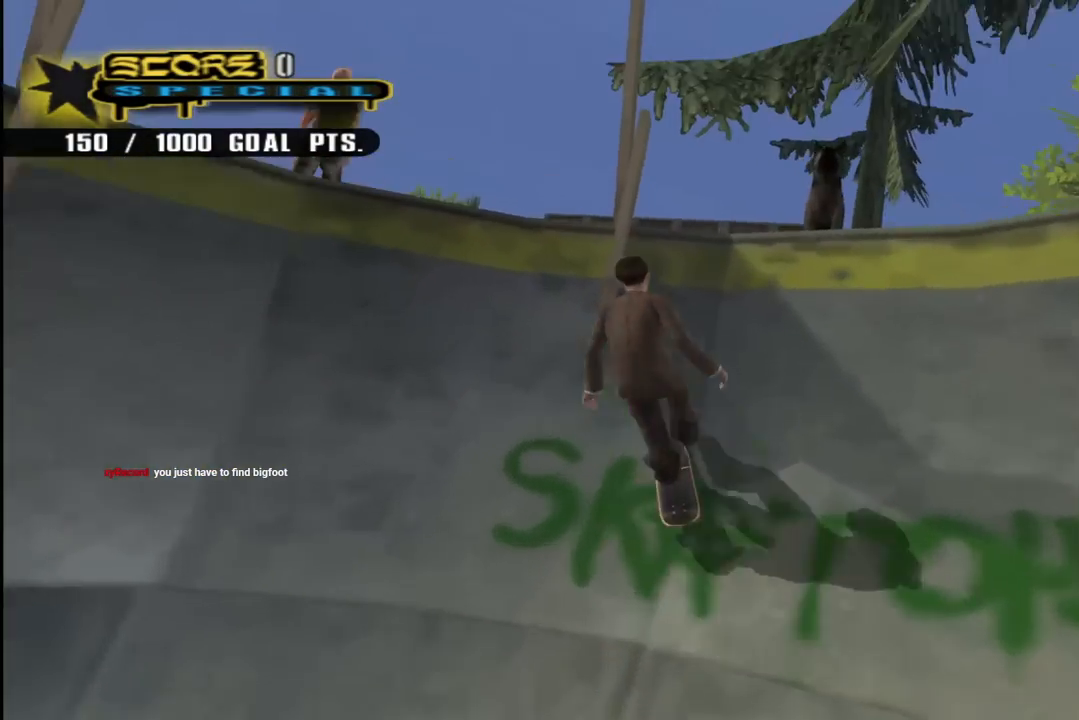
{"buttons": ["CROSS", "R2"], "left_stick": "center", "right_stick": "center", "events": [[117, "R2", "down"]]}
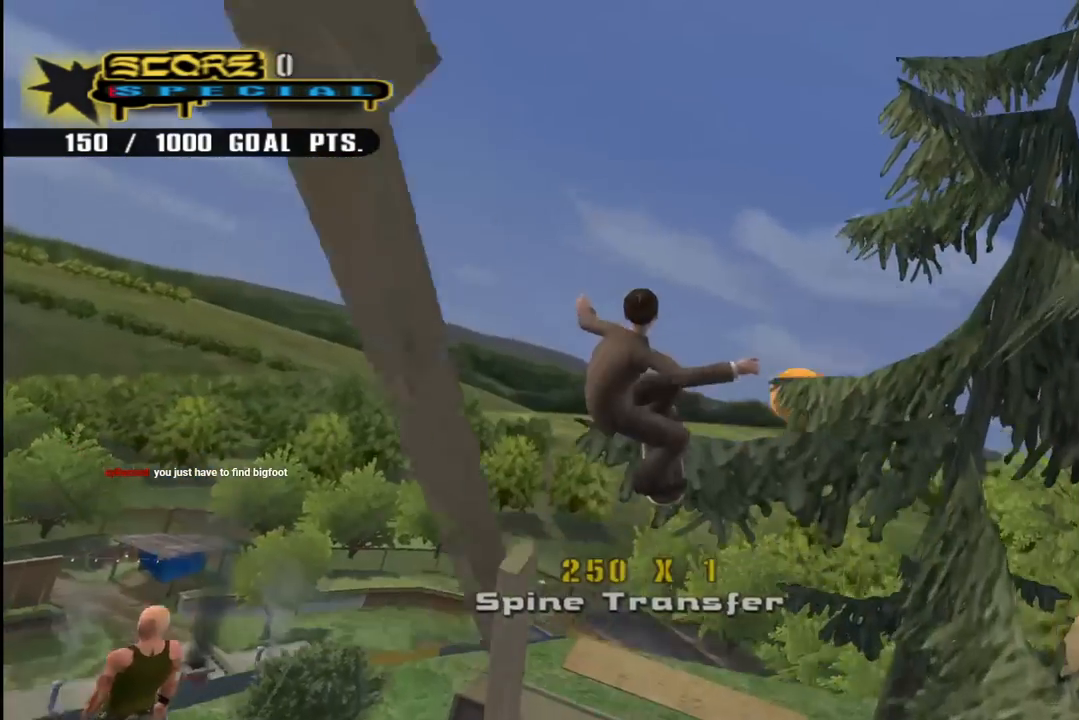
{"buttons": [], "left_stick": "center", "right_stick": "center", "events": [[200, "CROSS", "up"], [200, "R2", "up"]]}
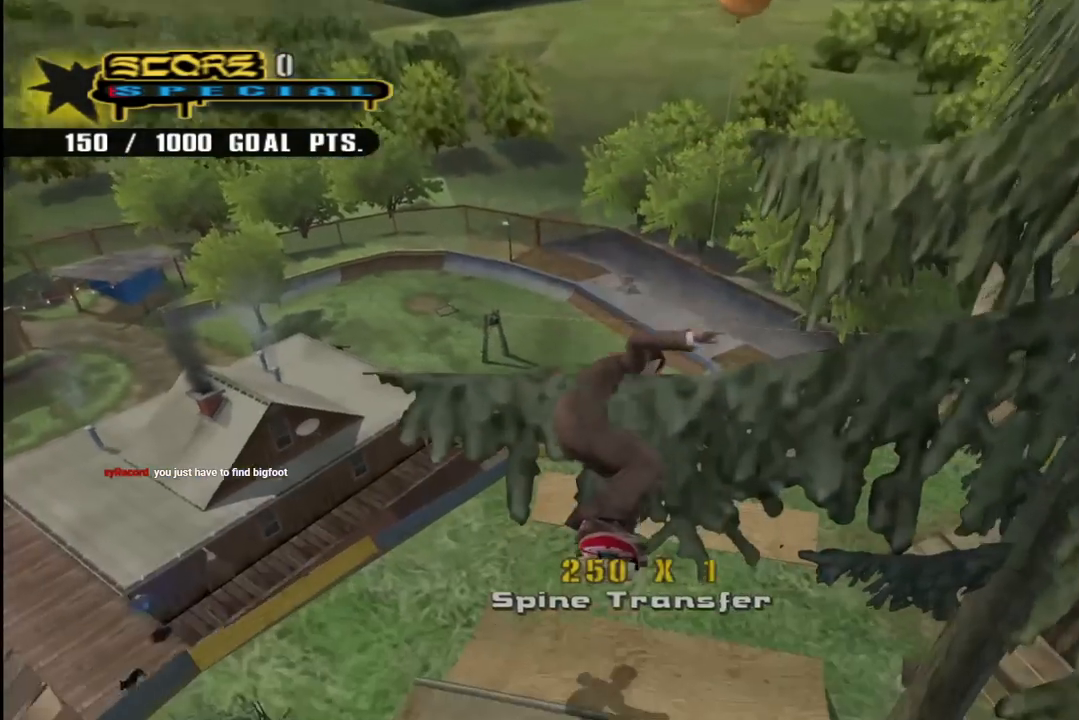
{"buttons": ["CROSS", "R1", "DPAD_DOWN"], "left_stick": "center", "right_stick": "center", "events": [[100, "DPAD_DOWN", "down"], [417, "CROSS", "down"], [417, "R1", "down"]]}
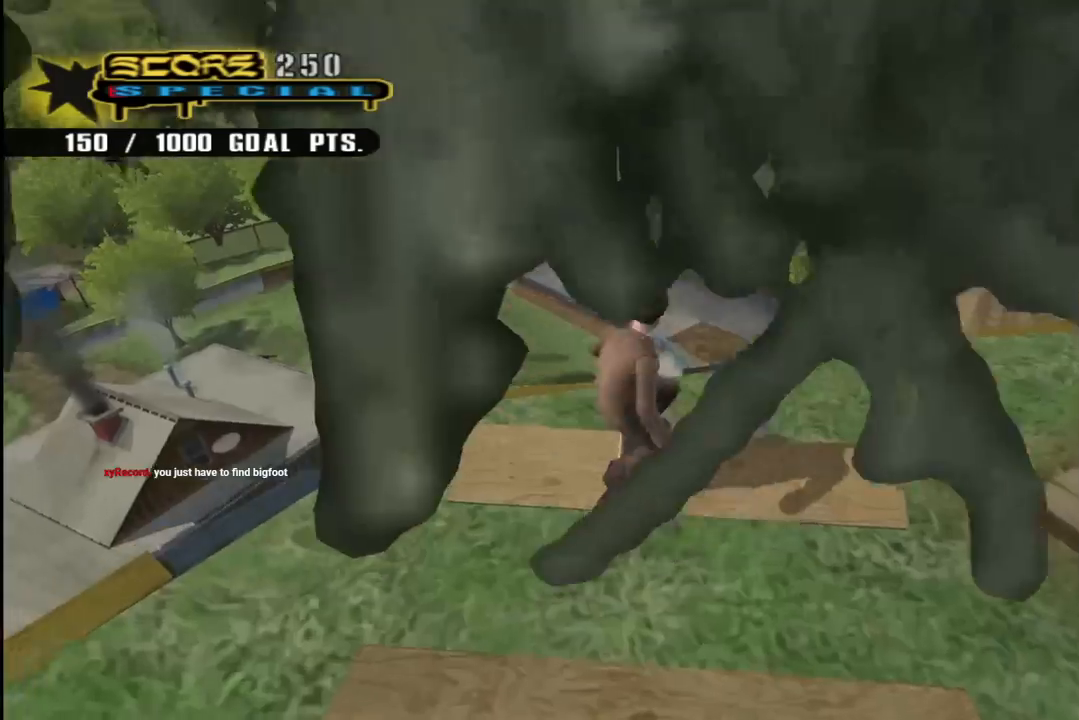
{"buttons": ["CROSS"], "left_stick": "center", "right_stick": "center", "events": [[283, "R1", "up"], [317, "DPAD_DOWN", "up"]]}
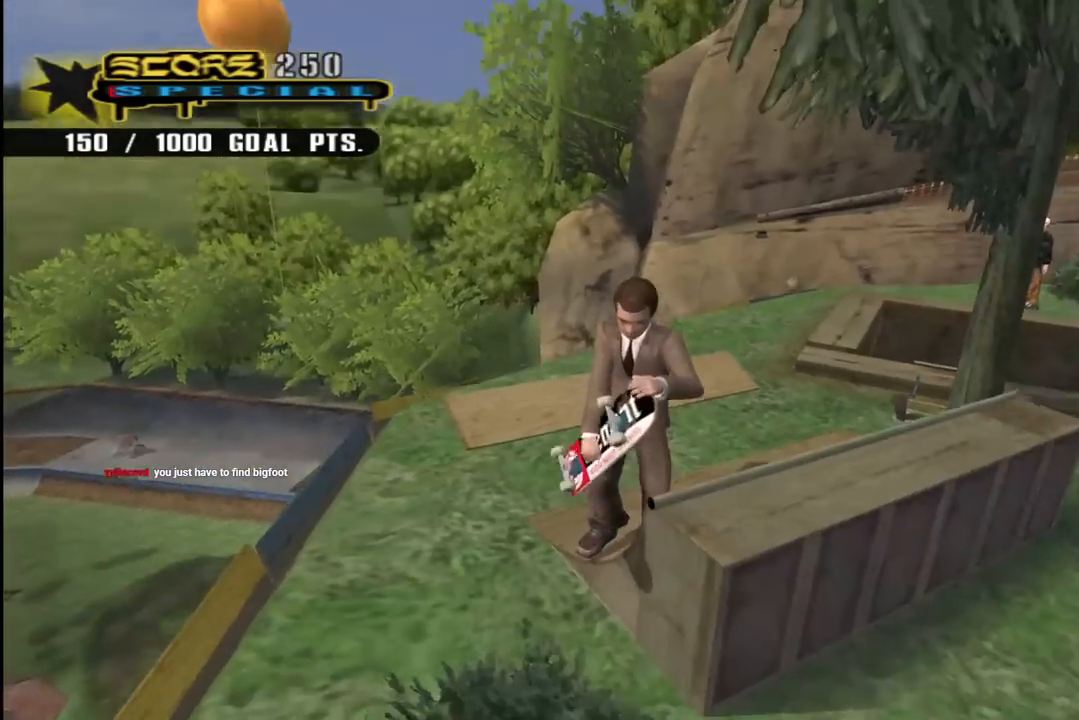
{"buttons": ["CROSS", "DPAD_RIGHT"], "left_stick": "center", "right_stick": "center", "events": [[67, "DPAD_UP", "down"], [267, "DPAD_RIGHT", "down"], [267, "DPAD_UP", "up"], [383, "DPAD_DOWN", "down"], [500, "DPAD_DOWN", "up"]]}
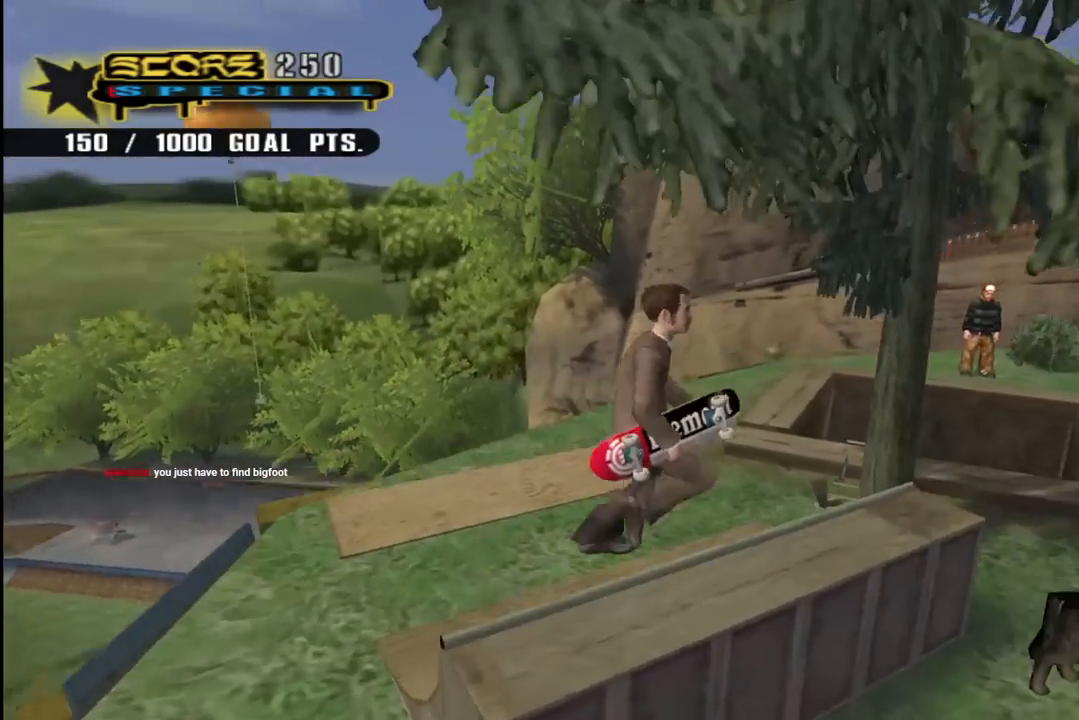
{"buttons": ["CROSS", "DPAD_UP", "DPAD_RIGHT"], "left_stick": "center", "right_stick": "center", "events": [[33, "CROSS", "up"], [133, "CROSS", "down"], [483, "DPAD_UP", "down"]]}
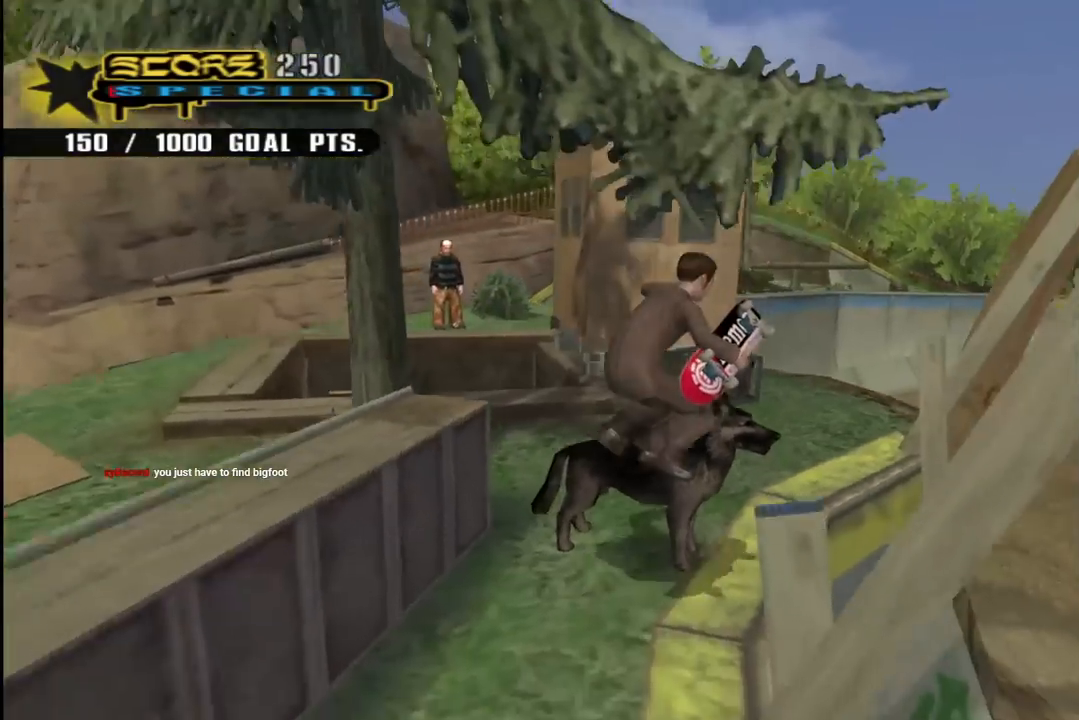
{"buttons": ["CROSS", "DPAD_UP", "DPAD_RIGHT"], "left_stick": "center", "right_stick": "center", "events": [[83, "CROSS", "up"], [233, "CROSS", "down"], [383, "CROSS", "up"], [500, "CROSS", "down"]]}
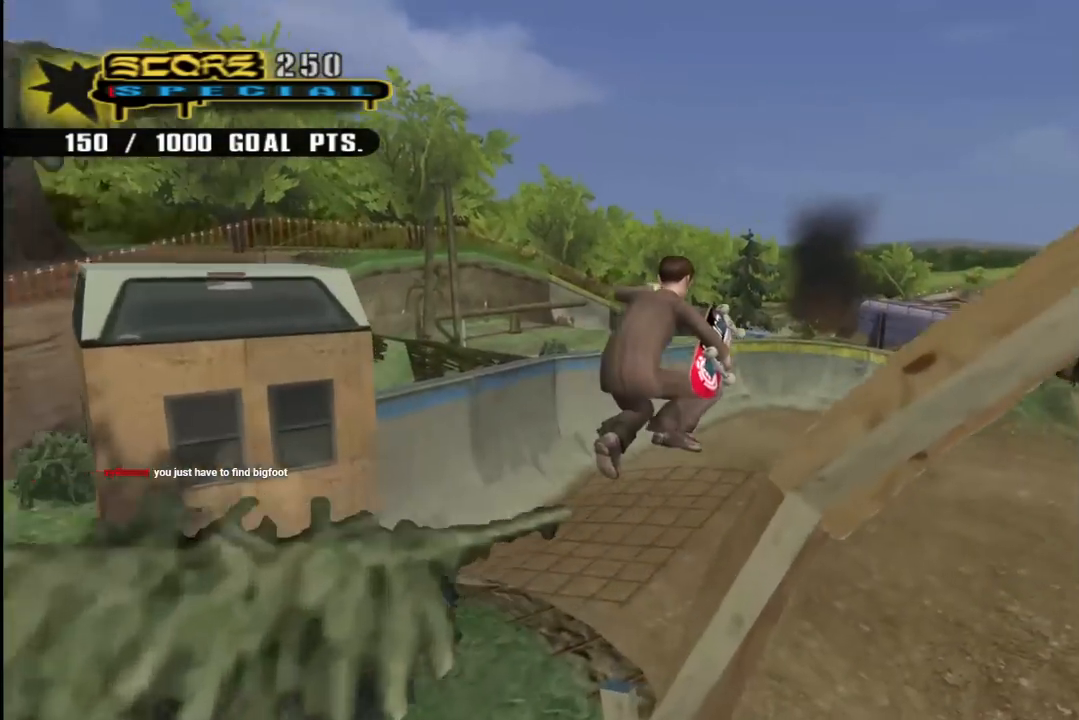
{"buttons": ["CROSS", "DPAD_UP", "DPAD_RIGHT"], "left_stick": "center", "right_stick": "center", "events": []}
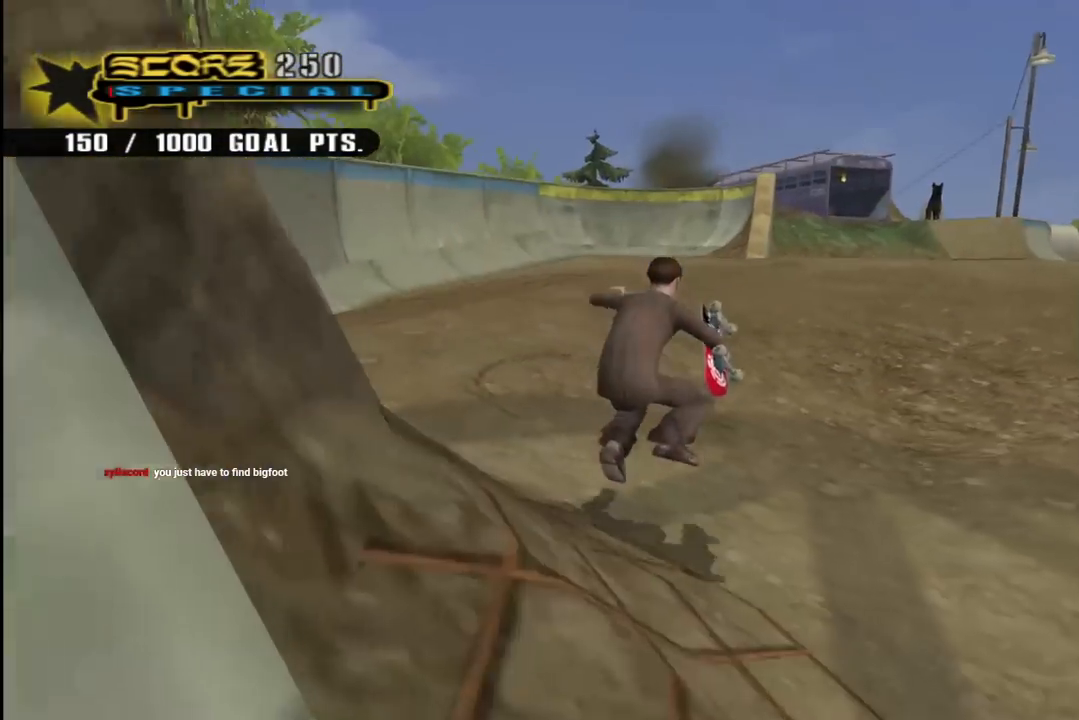
{"buttons": ["CROSS"], "left_stick": "center", "right_stick": "center", "events": [[50, "R1", "down"], [150, "DPAD_RIGHT", "up"], [200, "R1", "up"], [233, "DPAD_LEFT", "down"], [300, "DPAD_UP", "up"], [383, "DPAD_LEFT", "up"]]}
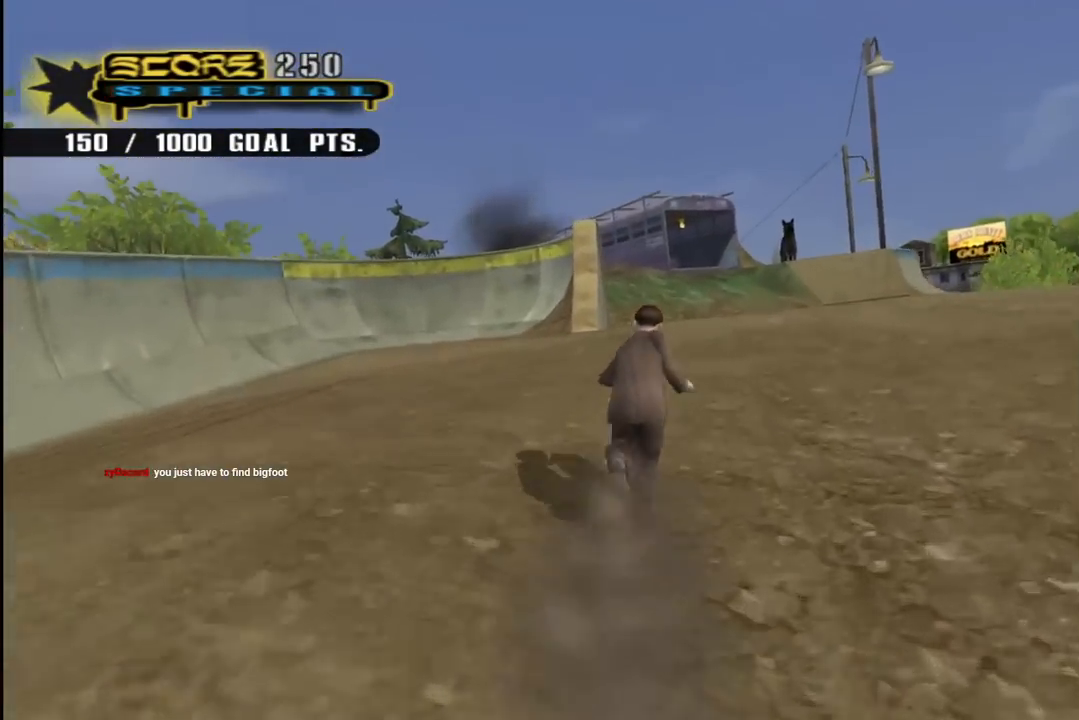
{"buttons": ["CROSS", "DPAD_DOWN"], "left_stick": "center", "right_stick": "center", "events": [[33, "DPAD_DOWN", "down"], [133, "DPAD_DOWN", "up"], [200, "DPAD_DOWN", "down"], [283, "DPAD_DOWN", "up"], [350, "DPAD_DOWN", "down"], [417, "DPAD_DOWN", "up"], [467, "DPAD_DOWN", "down"]]}
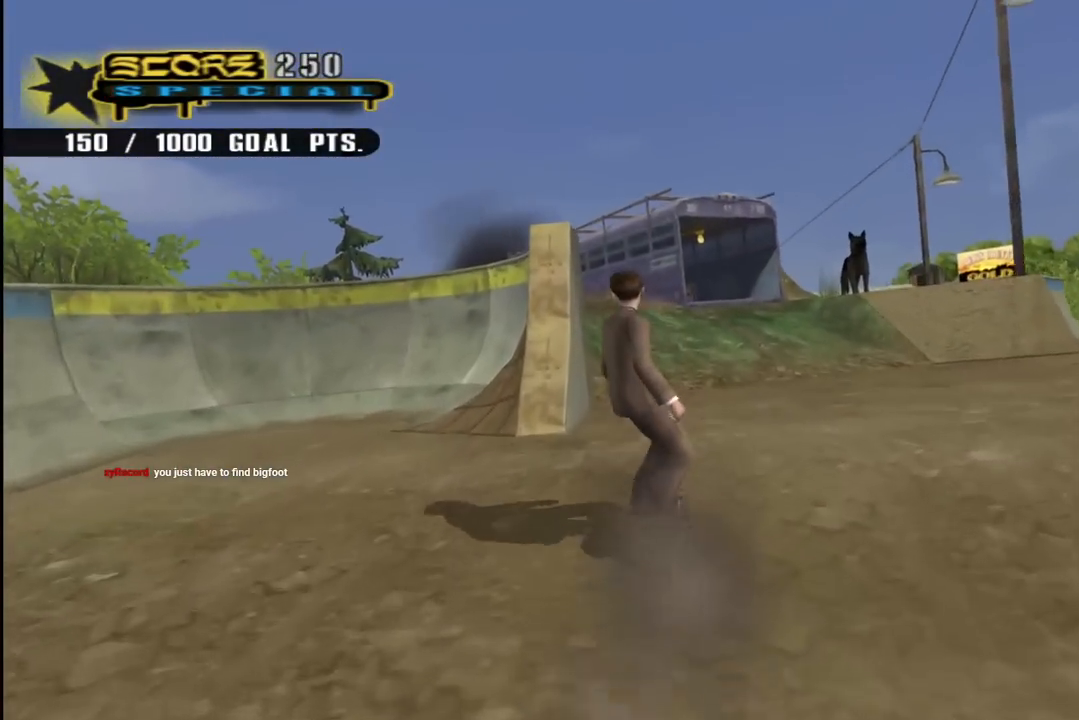
{"buttons": ["CROSS", "DPAD_DOWN"], "left_stick": "center", "right_stick": "center", "events": [[33, "R1", "down"], [150, "R1", "up"], [233, "R1", "down"], [383, "DPAD_DOWN", "up"], [383, "R1", "up"], [450, "DPAD_DOWN", "down"]]}
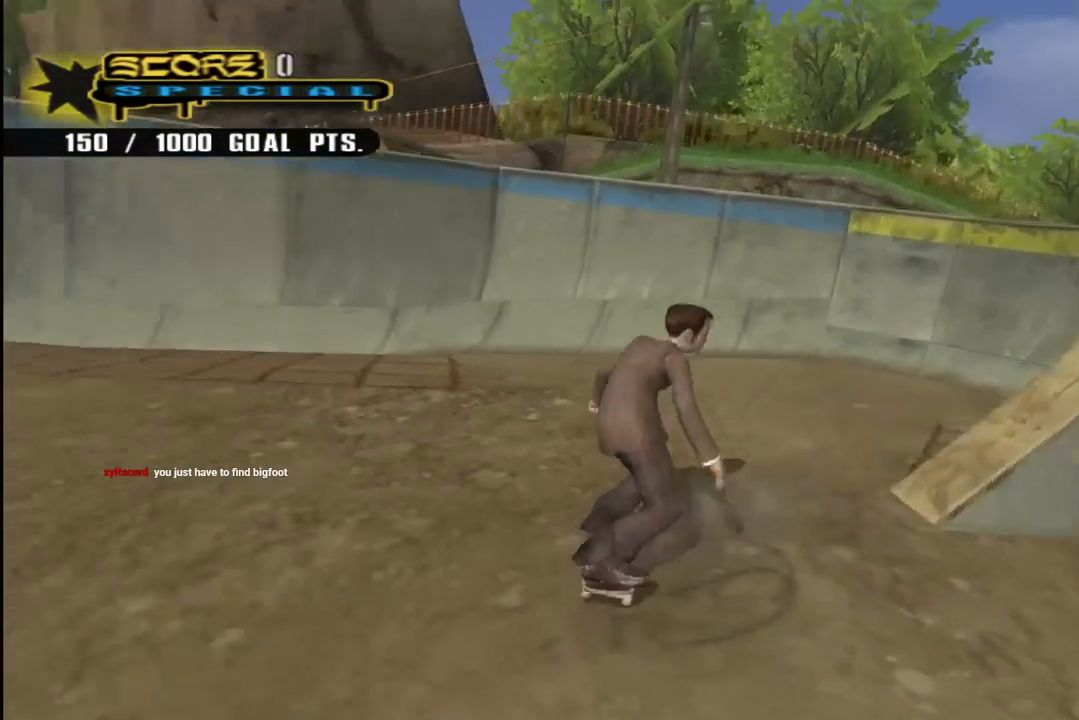
{"buttons": ["CROSS"], "left_stick": "center", "right_stick": "center", "events": [[150, "DPAD_RIGHT", "down"], [283, "DPAD_DOWN", "up"], [400, "DPAD_RIGHT", "up"]]}
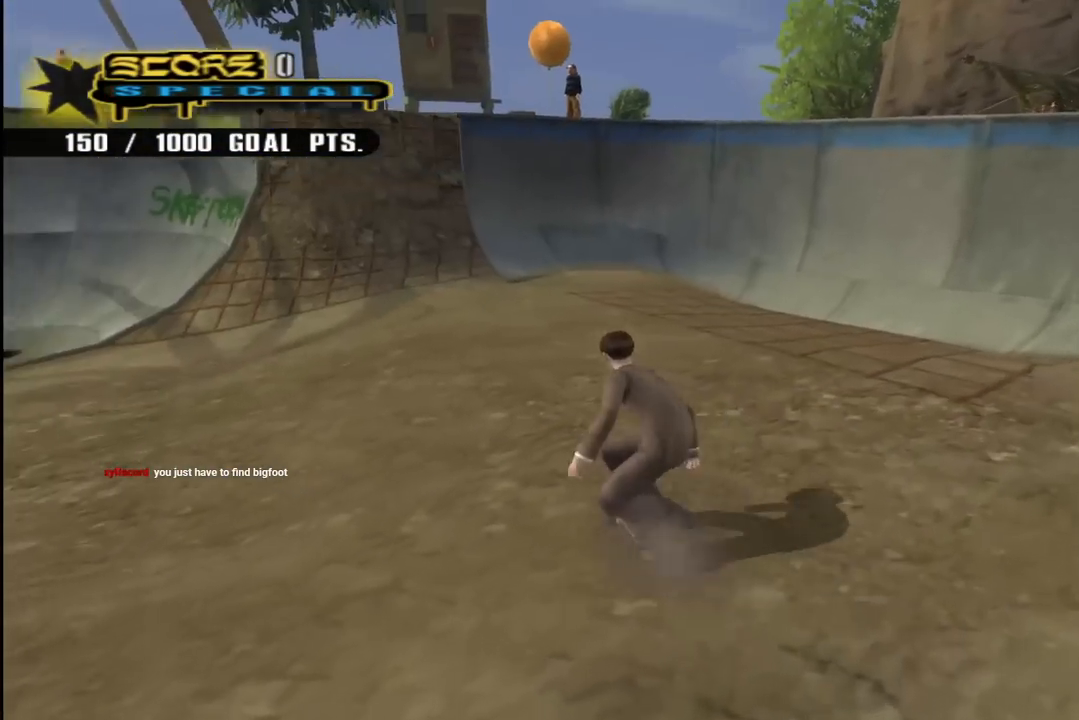
{"buttons": ["CROSS", "DPAD_LEFT"], "left_stick": "center", "right_stick": "center", "events": [[267, "DPAD_RIGHT", "down"], [400, "DPAD_RIGHT", "up"], [467, "DPAD_LEFT", "down"]]}
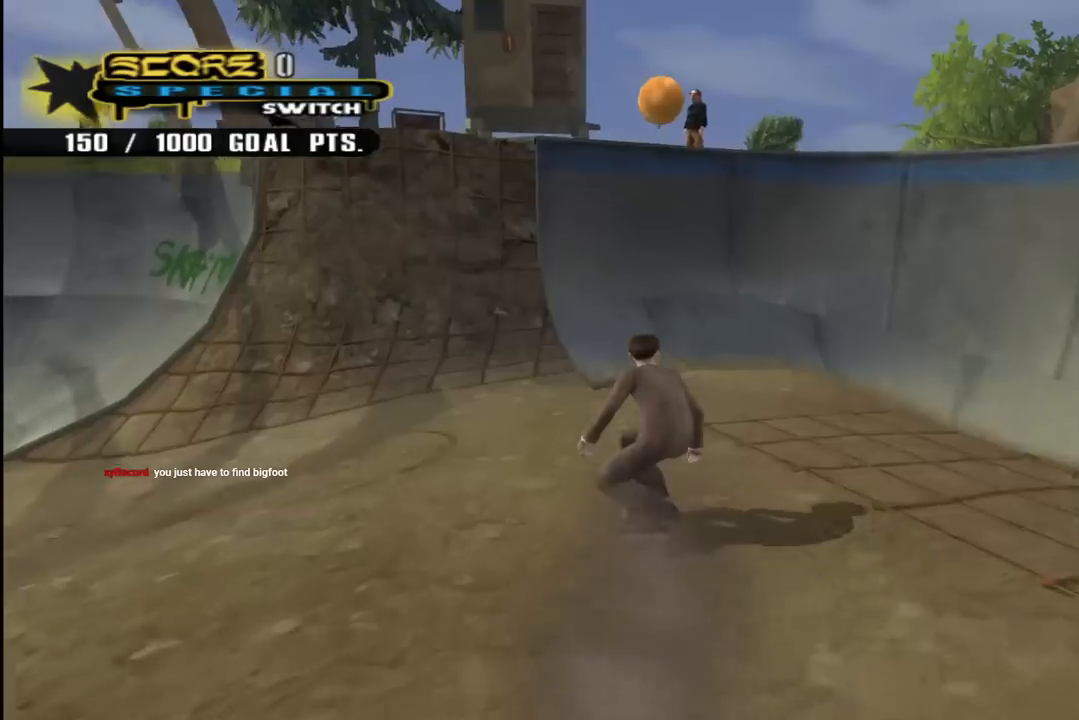
{"buttons": ["CROSS"], "left_stick": "center", "right_stick": "center", "events": [[167, "DPAD_LEFT", "up"]]}